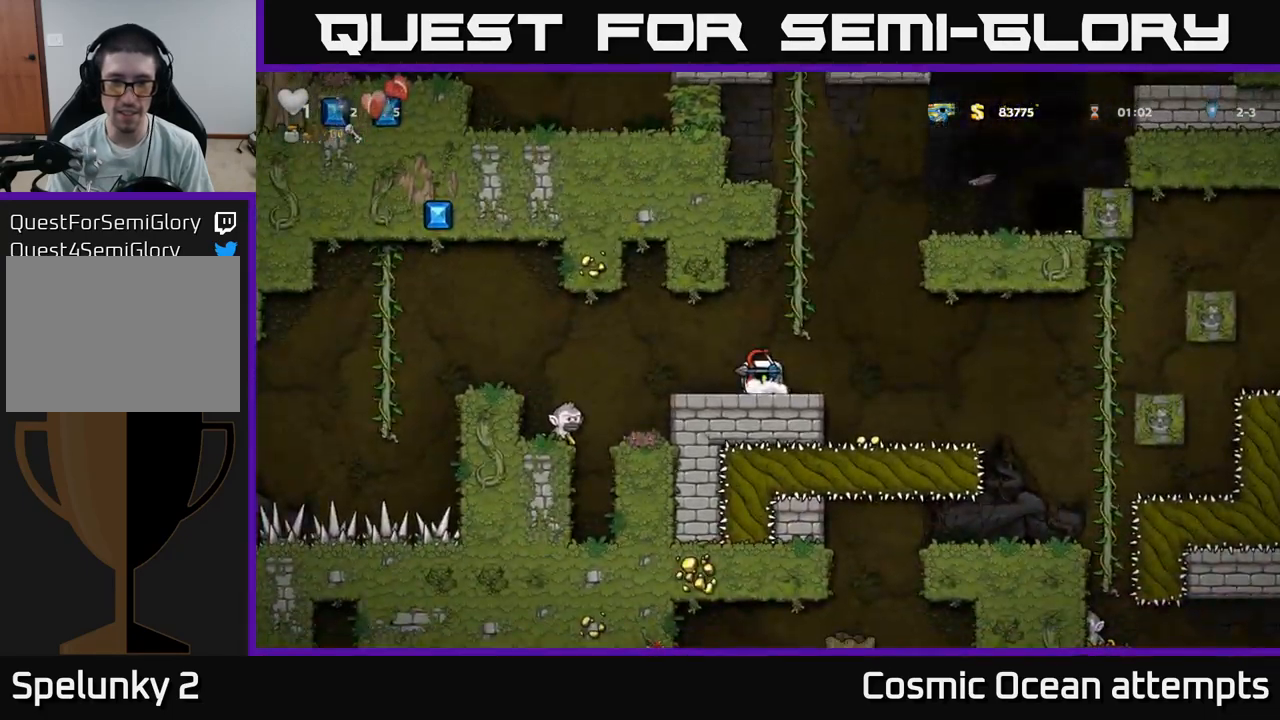
Gameplay with a controller (Xbox layout); each line is a JSON object with the inputs held at the frame after it. "events" lists button and stick changes between this image and that frame as [ms after this image, input, new state], when the widget could be followed in between.
{"buttons": ["A", "DPAD_LEFT"], "left_stick": "center", "right_stick": "center", "events": [[50, "DPAD_DOWN", "up"], [50, "X", "up"], [416, "A", "down"], [416, "DPAD_LEFT", "down"]]}
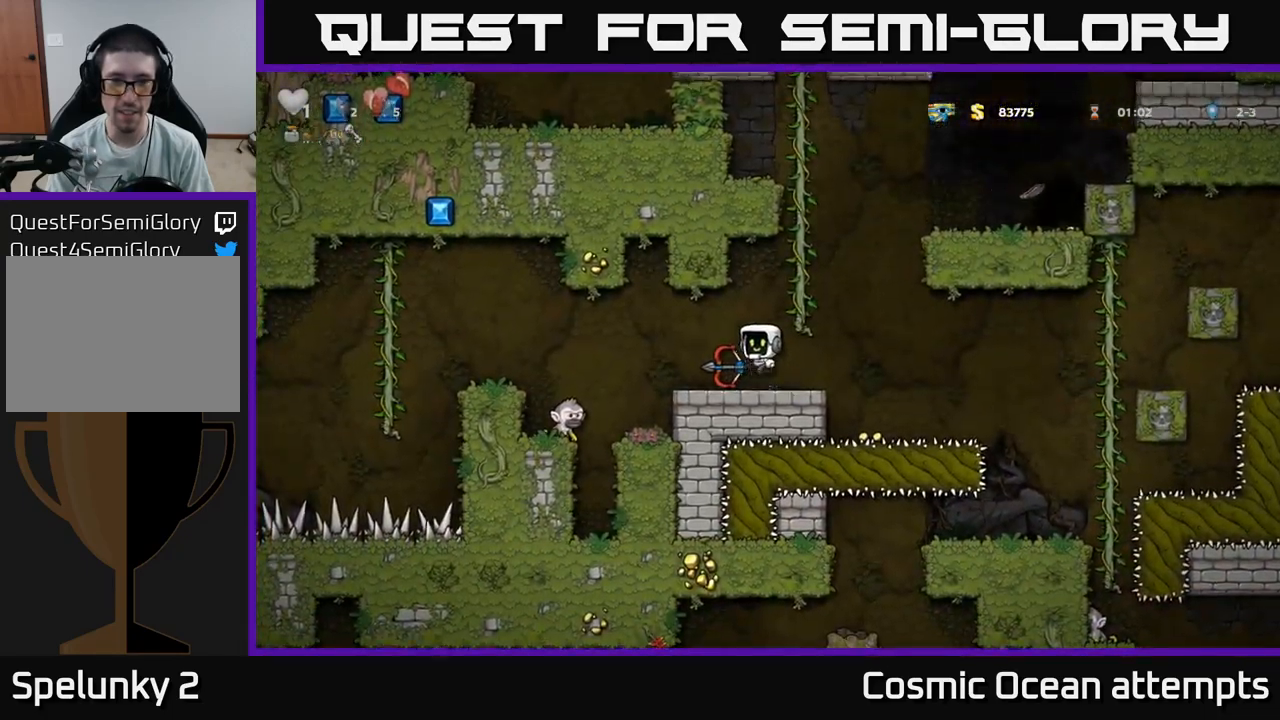
{"buttons": [], "left_stick": "center", "right_stick": "center", "events": [[100, "X", "down"], [183, "DPAD_LEFT", "up"], [250, "X", "up"], [316, "A", "up"]]}
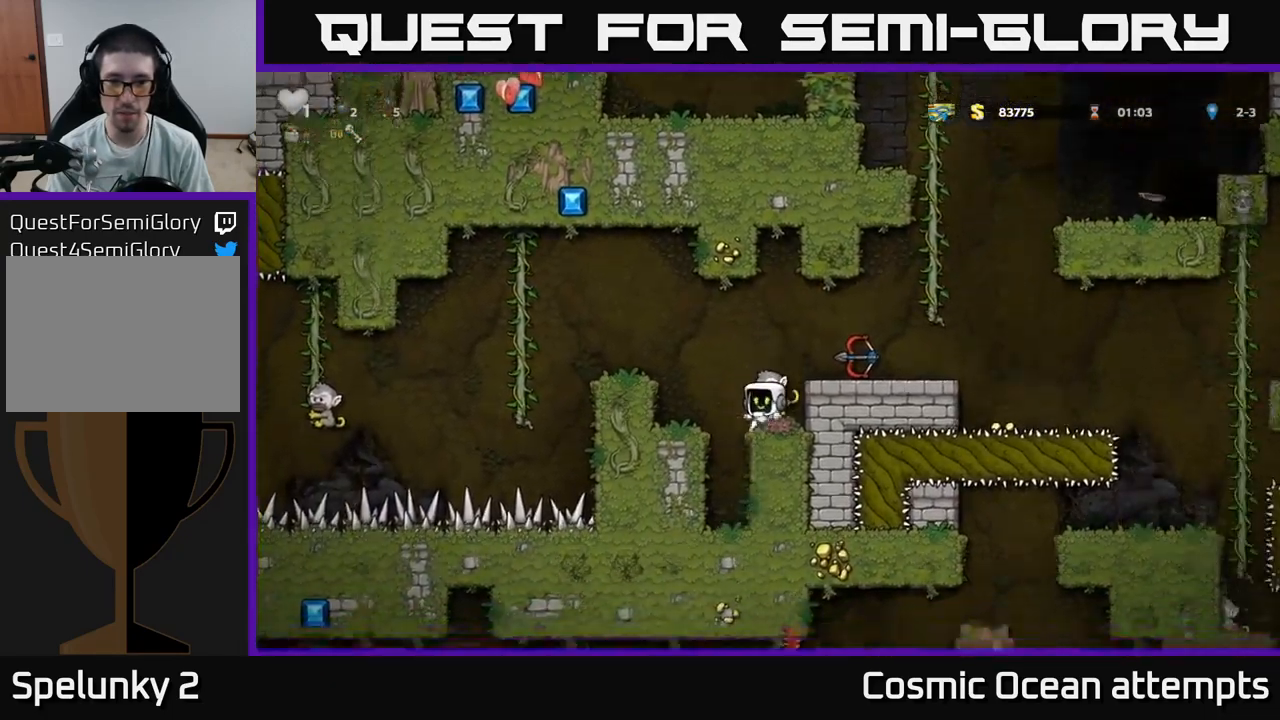
{"buttons": [], "left_stick": "center", "right_stick": "center", "events": [[333, "DPAD_LEFT", "down"], [433, "DPAD_LEFT", "up"]]}
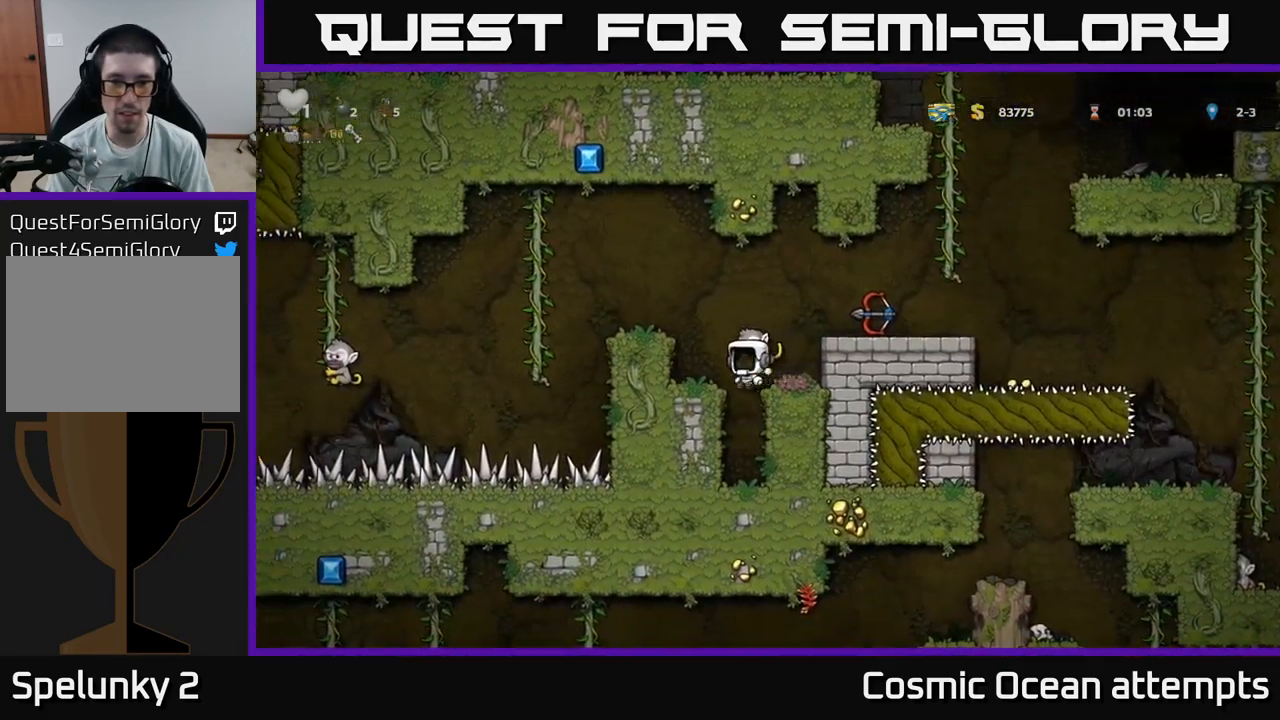
{"buttons": [], "left_stick": "center", "right_stick": "center", "events": []}
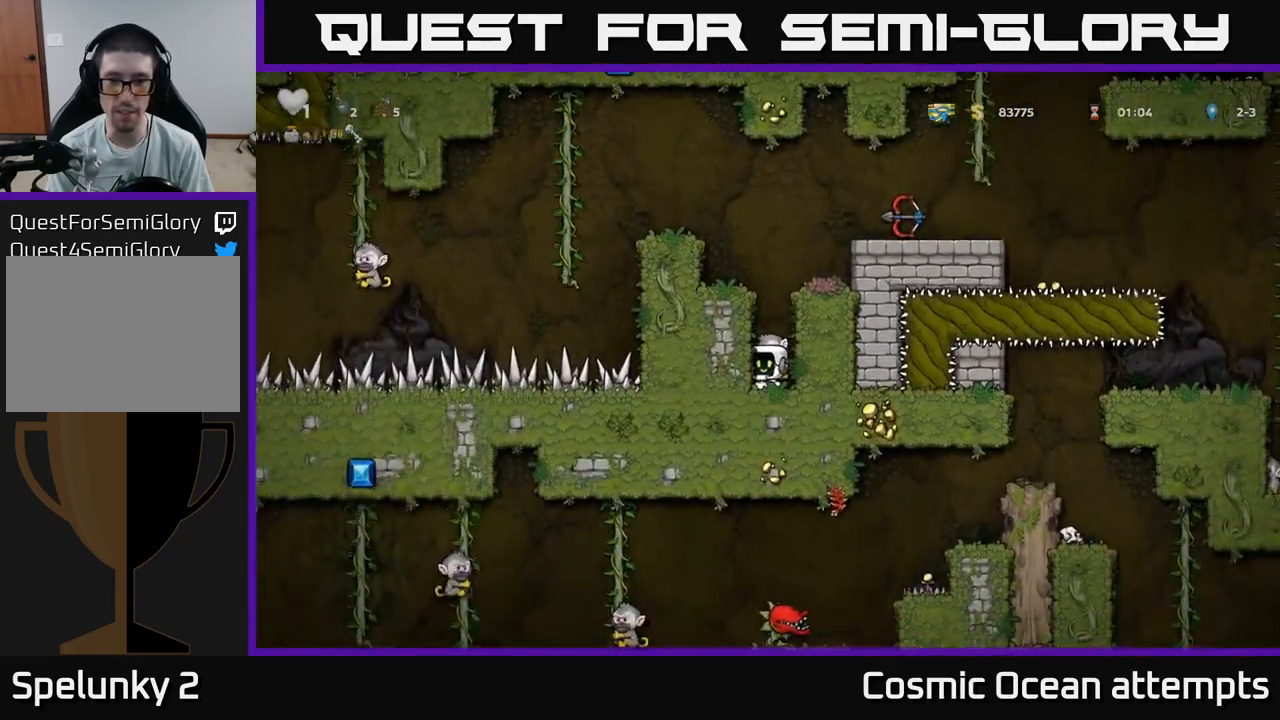
{"buttons": ["A", "X"], "left_stick": "center", "right_stick": "center", "events": [[100, "A", "down"], [233, "A", "up"], [400, "X", "down"], [433, "A", "down"]]}
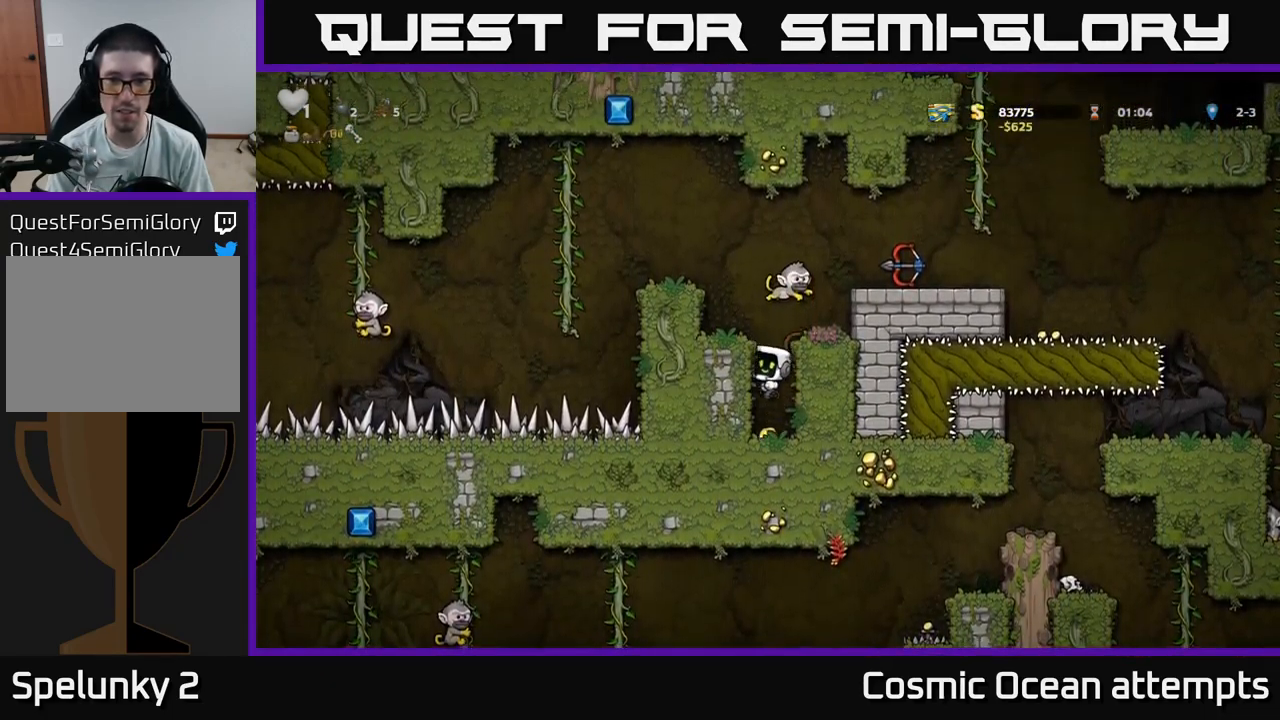
{"buttons": [], "left_stick": "center", "right_stick": "center", "events": [[50, "X", "up"], [150, "A", "up"], [300, "A", "down"], [333, "X", "down"], [416, "X", "up"], [450, "A", "up"]]}
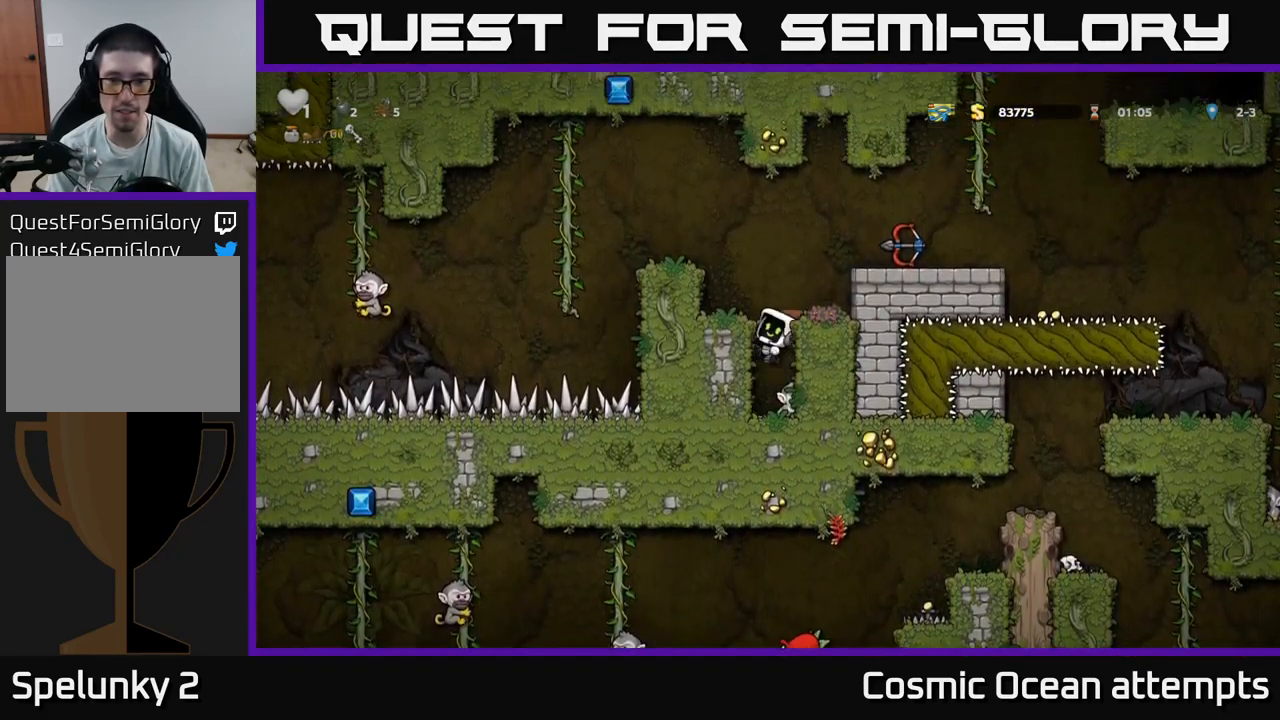
{"buttons": [], "left_stick": "center", "right_stick": "center", "events": [[266, "X", "down"], [383, "X", "up"], [450, "A", "down"], [466, "A", "up"]]}
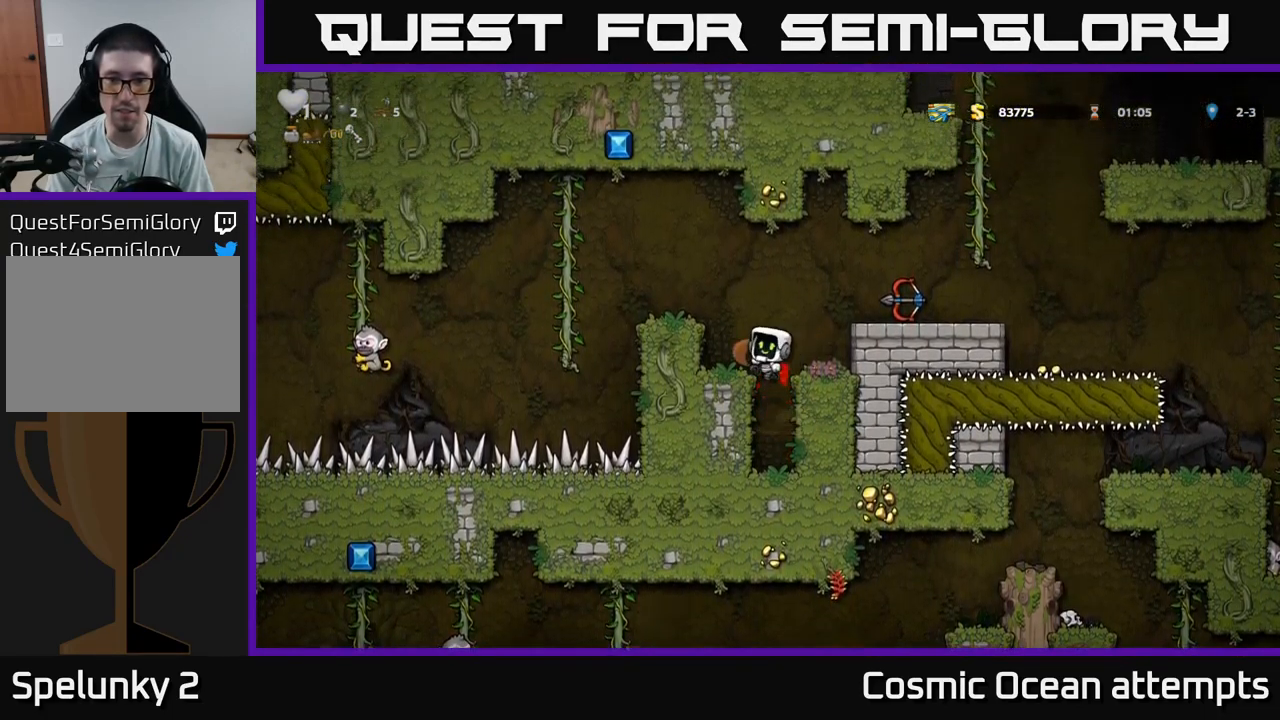
{"buttons": ["A"], "left_stick": "center", "right_stick": "center", "events": [[133, "DPAD_RIGHT", "down"], [316, "DPAD_RIGHT", "up"], [416, "A", "down"]]}
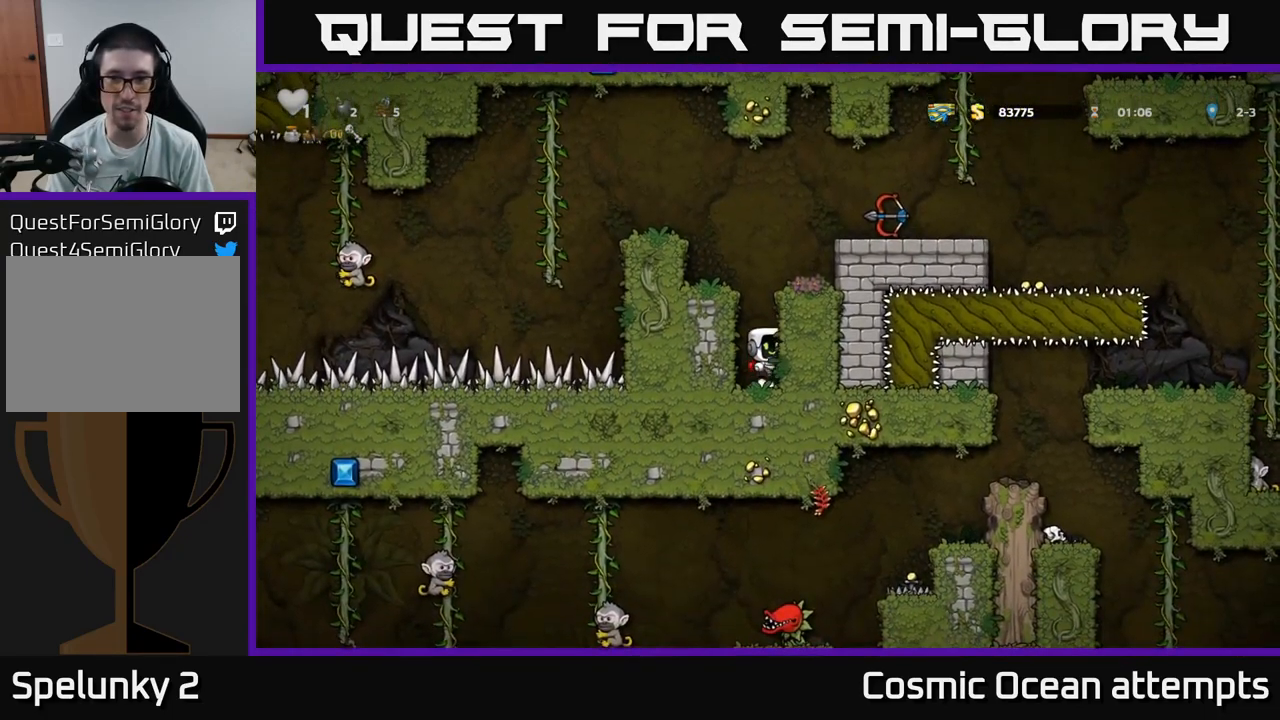
{"buttons": ["DPAD_RIGHT"], "left_stick": "center", "right_stick": "center", "events": [[50, "DPAD_RIGHT", "down"], [117, "A", "up"], [283, "A", "down"], [433, "A", "up"]]}
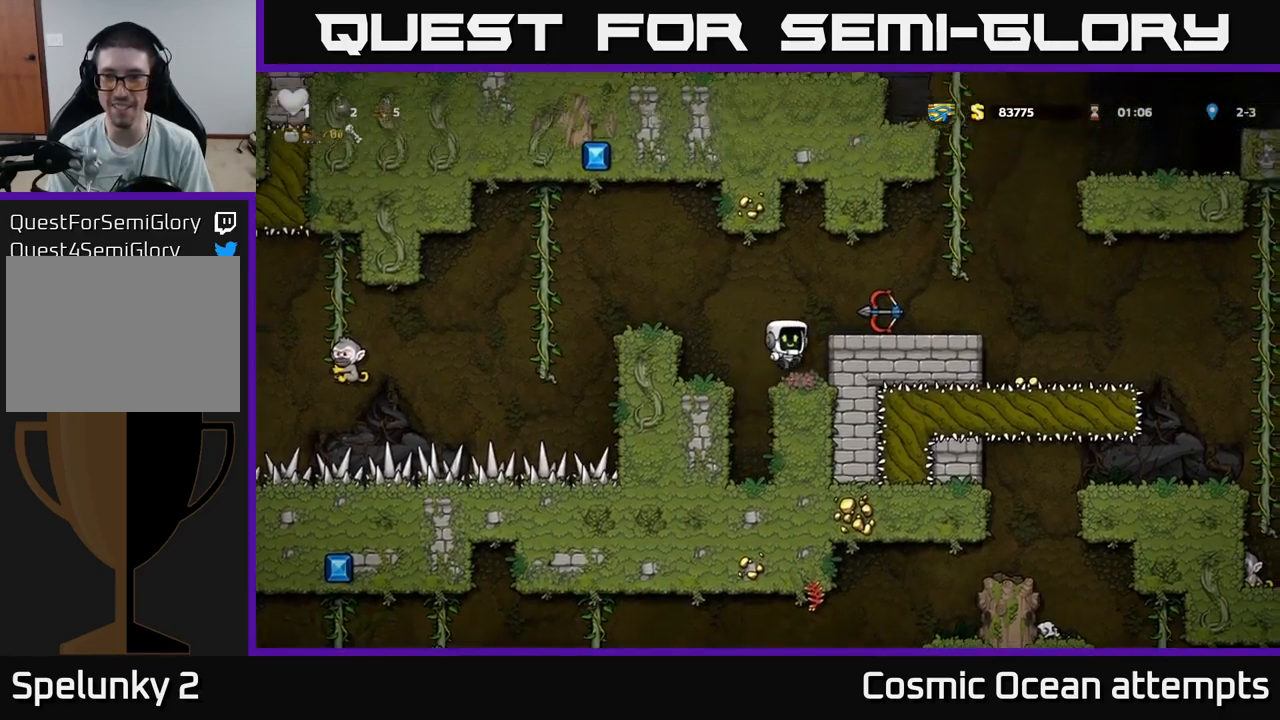
{"buttons": [], "left_stick": "center", "right_stick": "center", "events": [[150, "A", "down"], [267, "A", "up"], [383, "DPAD_RIGHT", "up"]]}
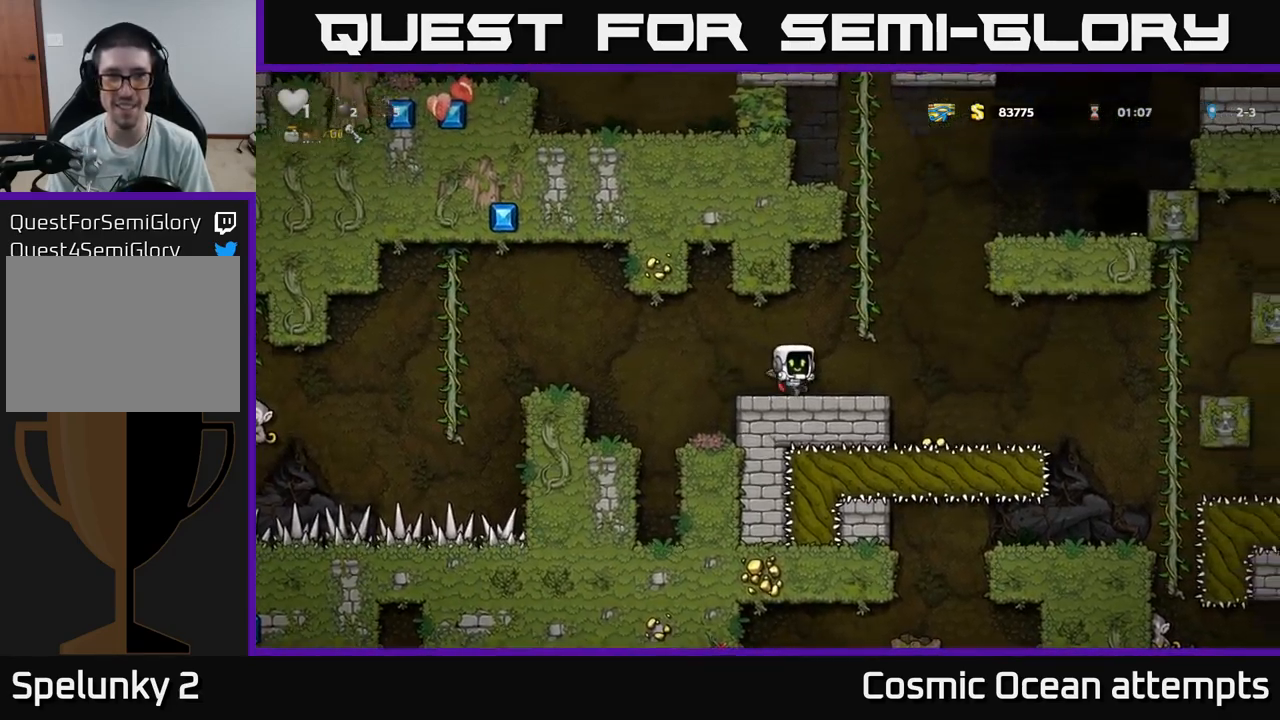
{"buttons": [], "left_stick": "center", "right_stick": "center", "events": [[117, "DPAD_RIGHT", "down"], [133, "A", "down"], [267, "A", "up"], [417, "DPAD_RIGHT", "up"]]}
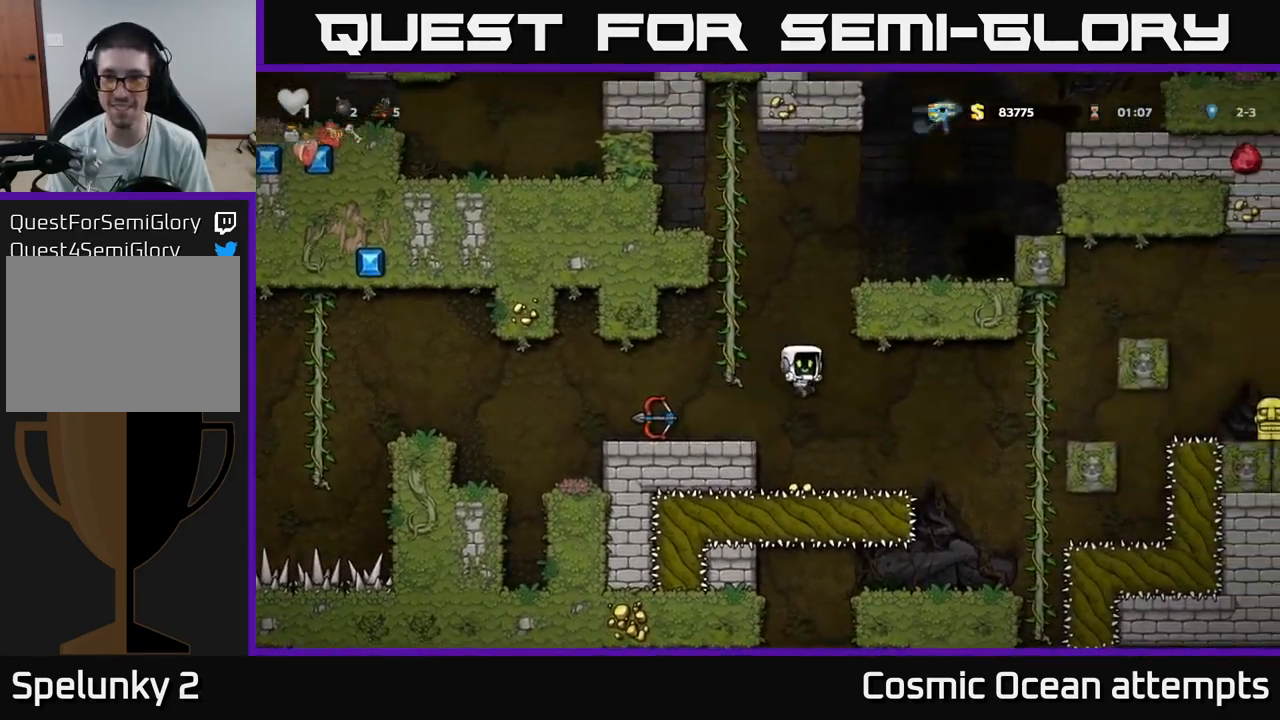
{"buttons": ["DPAD_RIGHT"], "left_stick": "center", "right_stick": "center", "events": [[217, "DPAD_LEFT", "down"], [317, "DPAD_LEFT", "up"], [467, "DPAD_RIGHT", "down"]]}
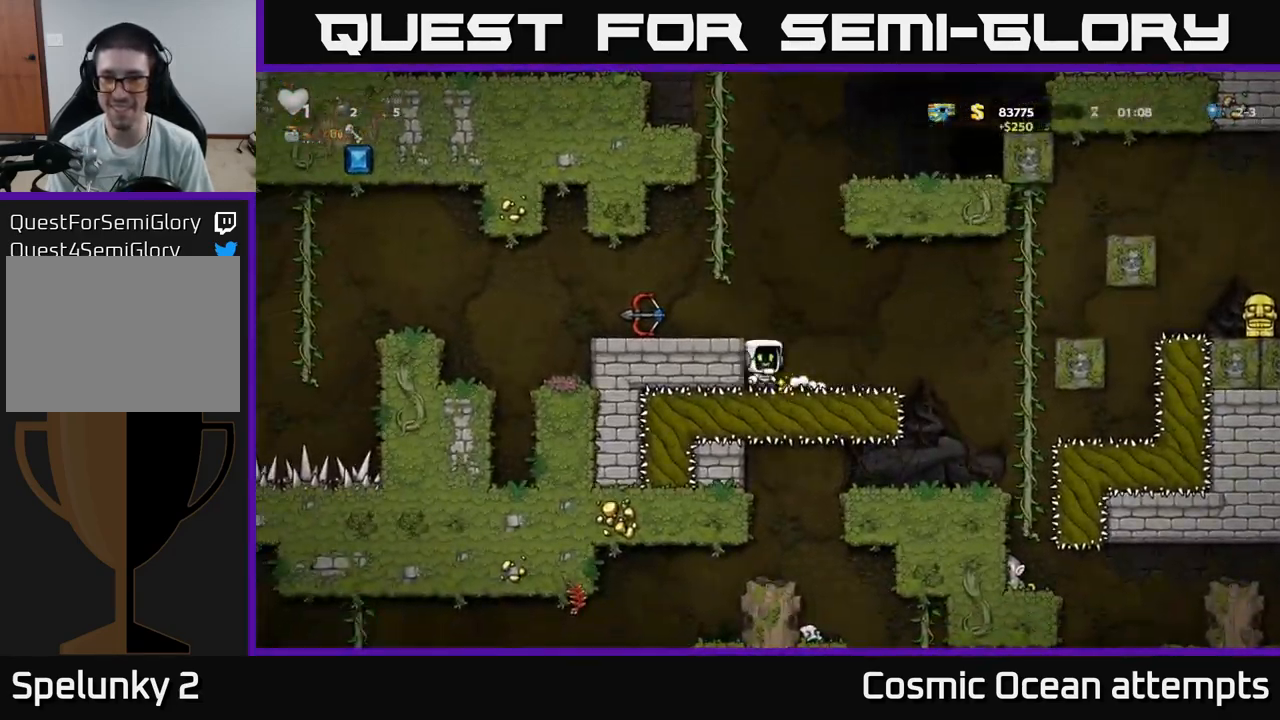
{"buttons": ["DPAD_UP", "DPAD_RIGHT"], "left_stick": "center", "right_stick": "center", "events": [[300, "A", "down"], [467, "A", "up"], [500, "DPAD_UP", "down"]]}
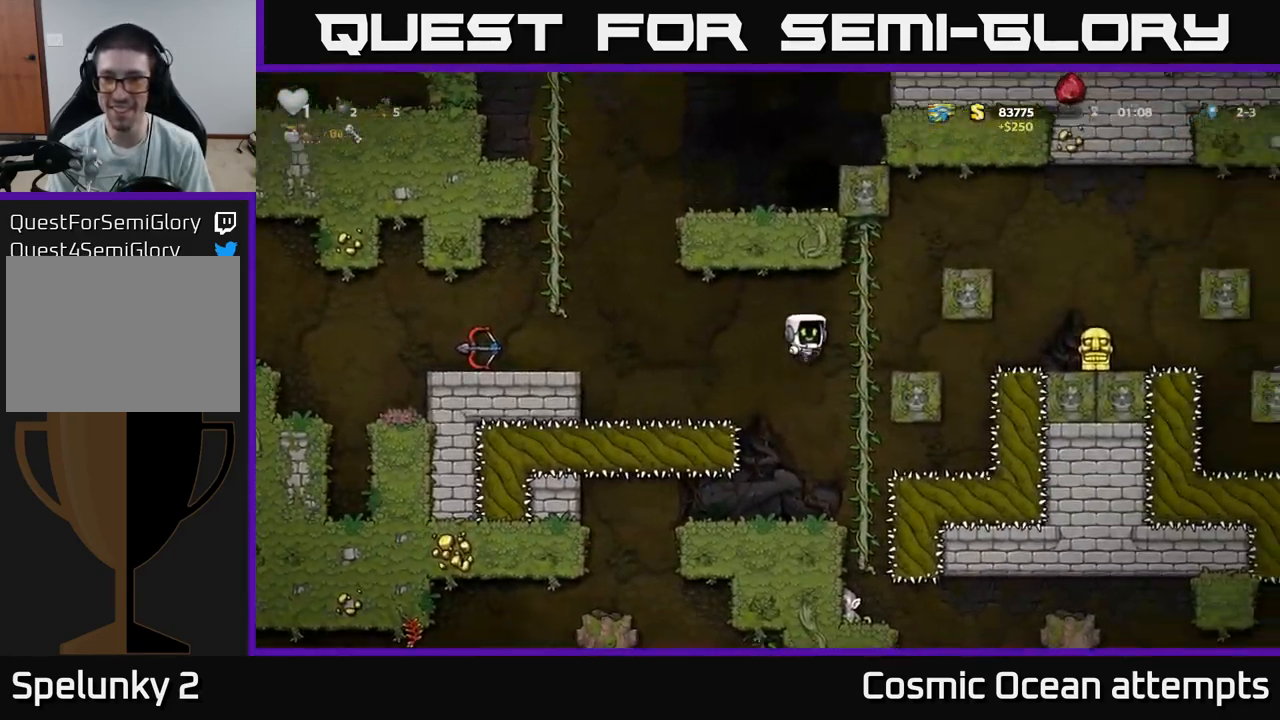
{"buttons": [], "left_stick": "center", "right_stick": "center", "events": [[50, "DPAD_RIGHT", "up"], [133, "DPAD_UP", "up"], [317, "DPAD_DOWN", "down"], [333, "DPAD_DOWN", "up"]]}
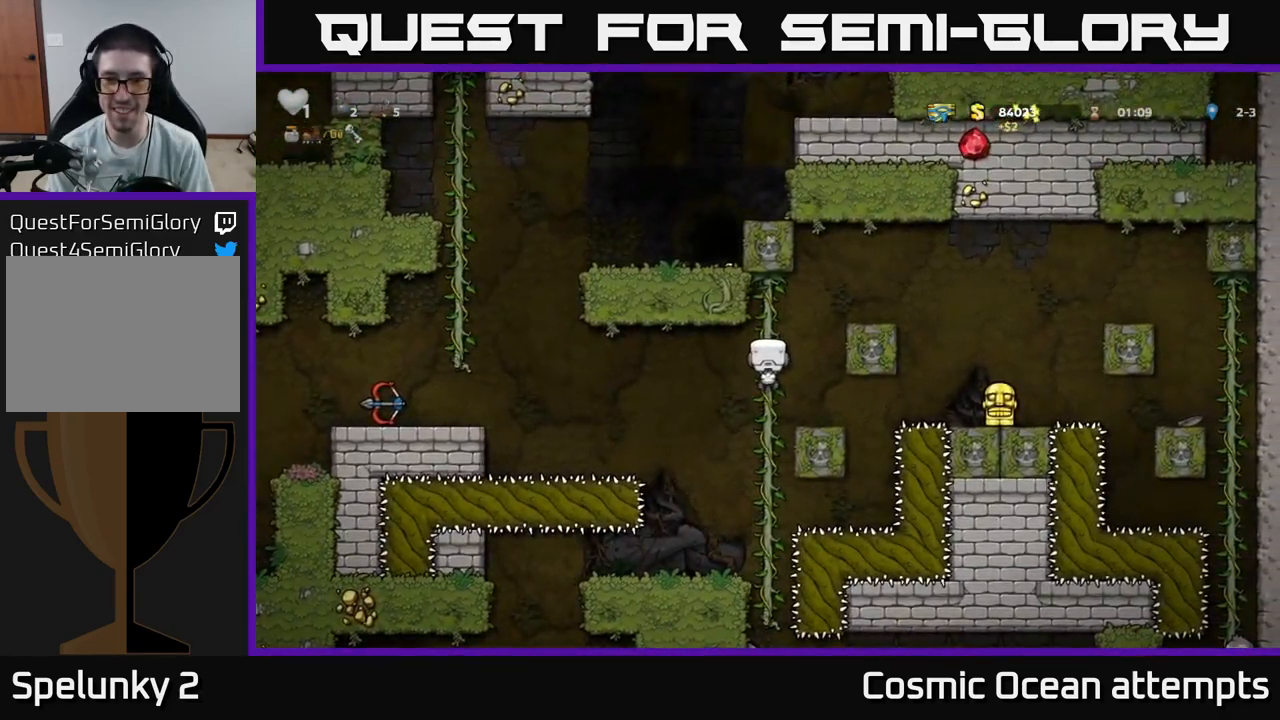
{"buttons": ["A", "DPAD_RIGHT"], "left_stick": "center", "right_stick": "center", "events": [[167, "DPAD_RIGHT", "down"], [183, "A", "down"]]}
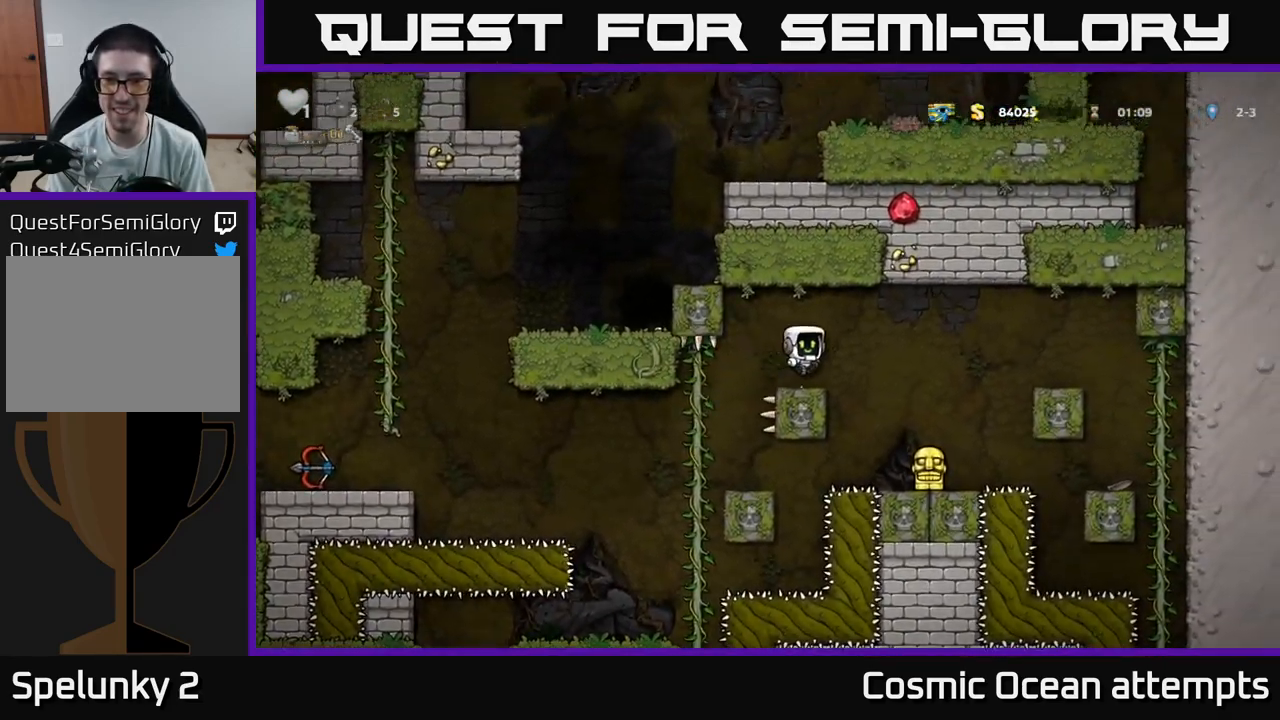
{"buttons": ["X", "DPAD_DOWN"], "left_stick": "center", "right_stick": "center", "events": [[83, "A", "up"], [200, "DPAD_RIGHT", "up"], [350, "DPAD_DOWN", "down"], [450, "X", "down"]]}
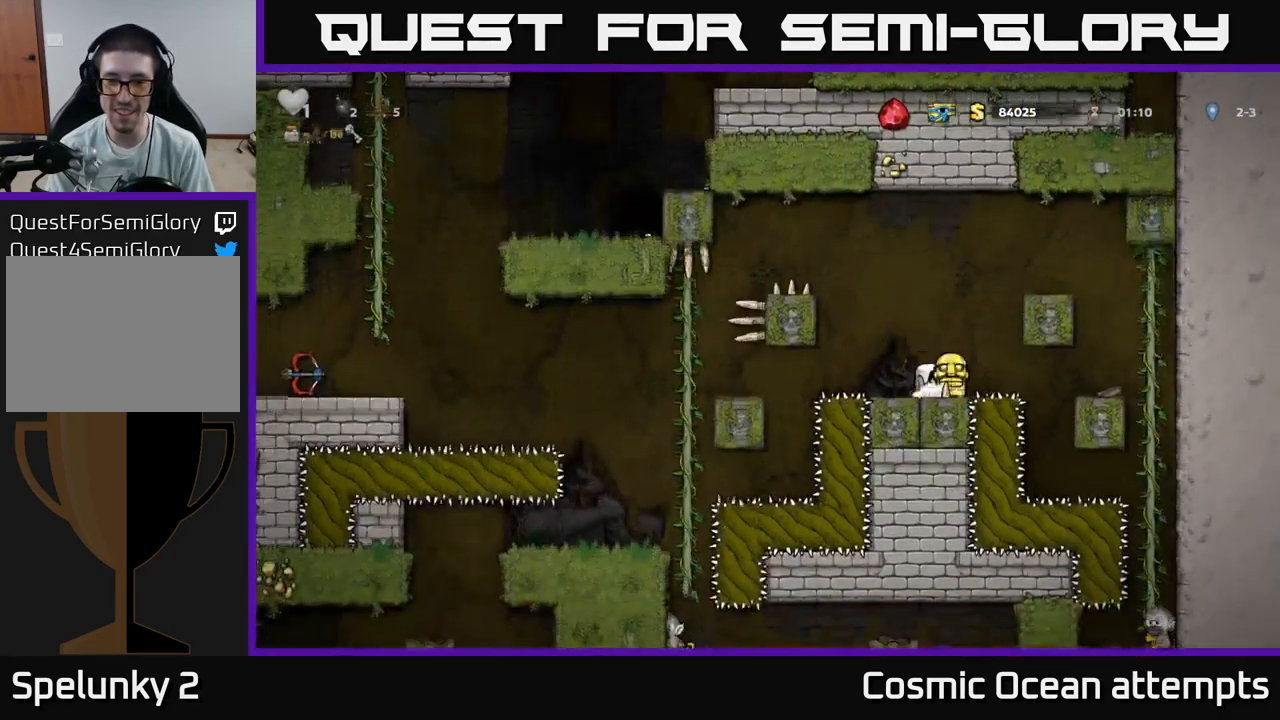
{"buttons": ["A", "DPAD_LEFT"], "left_stick": "center", "right_stick": "center", "events": [[50, "DPAD_DOWN", "up"], [50, "X", "up"], [100, "A", "down"], [100, "DPAD_LEFT", "down"], [283, "A", "up"], [467, "A", "down"]]}
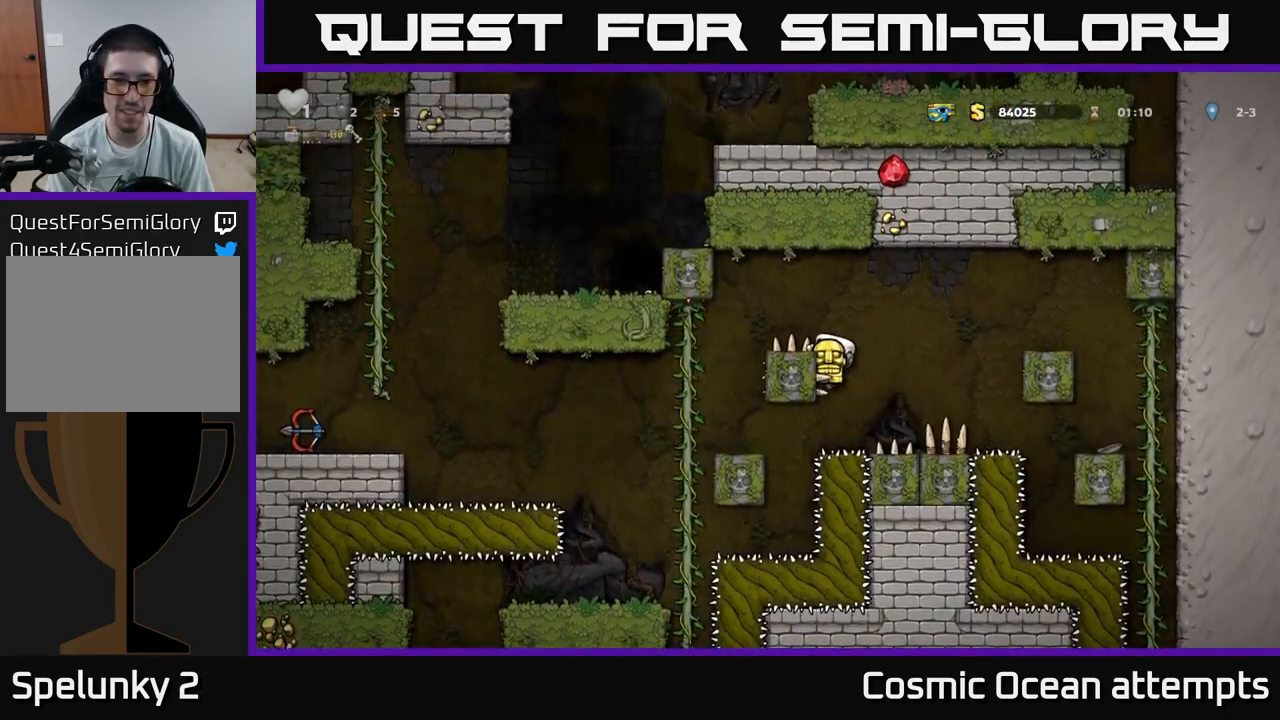
{"buttons": [], "left_stick": "center", "right_stick": "center", "events": [[83, "A", "up"], [367, "DPAD_LEFT", "up"], [383, "DPAD_UP", "down"], [483, "DPAD_UP", "up"]]}
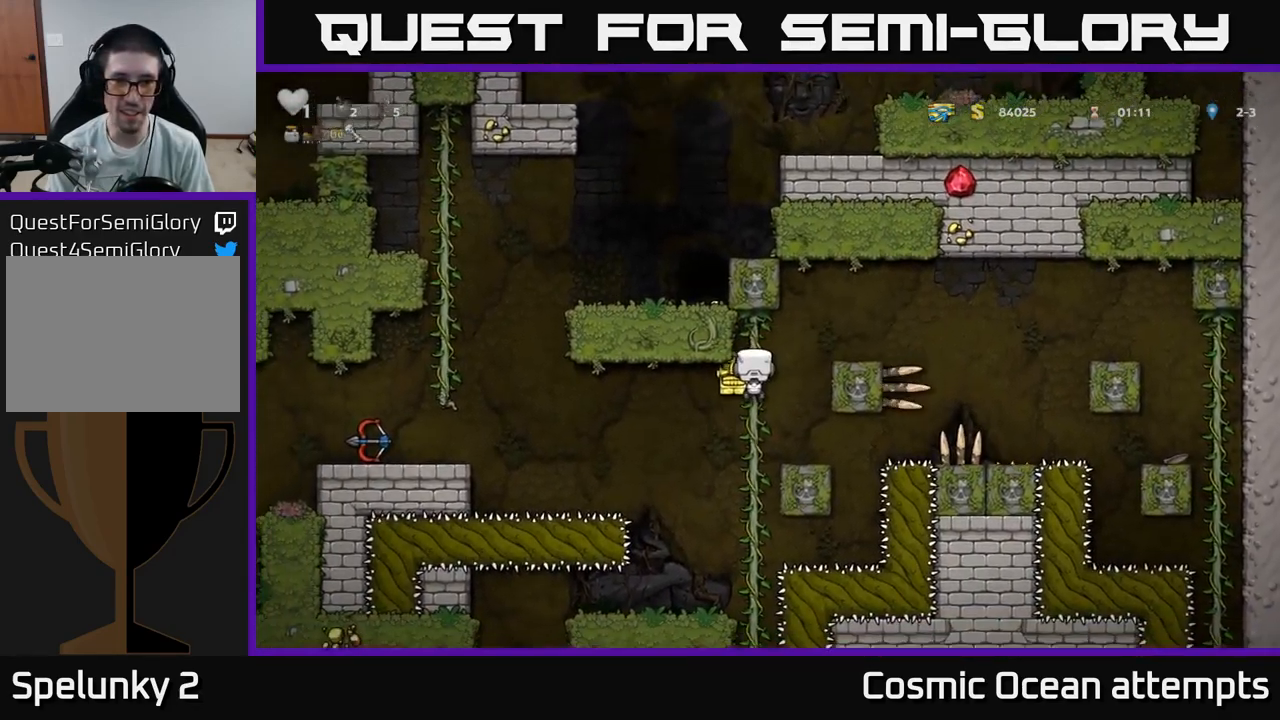
{"buttons": ["DPAD_DOWN"], "left_stick": "center", "right_stick": "center", "events": [[83, "DPAD_DOWN", "down"]]}
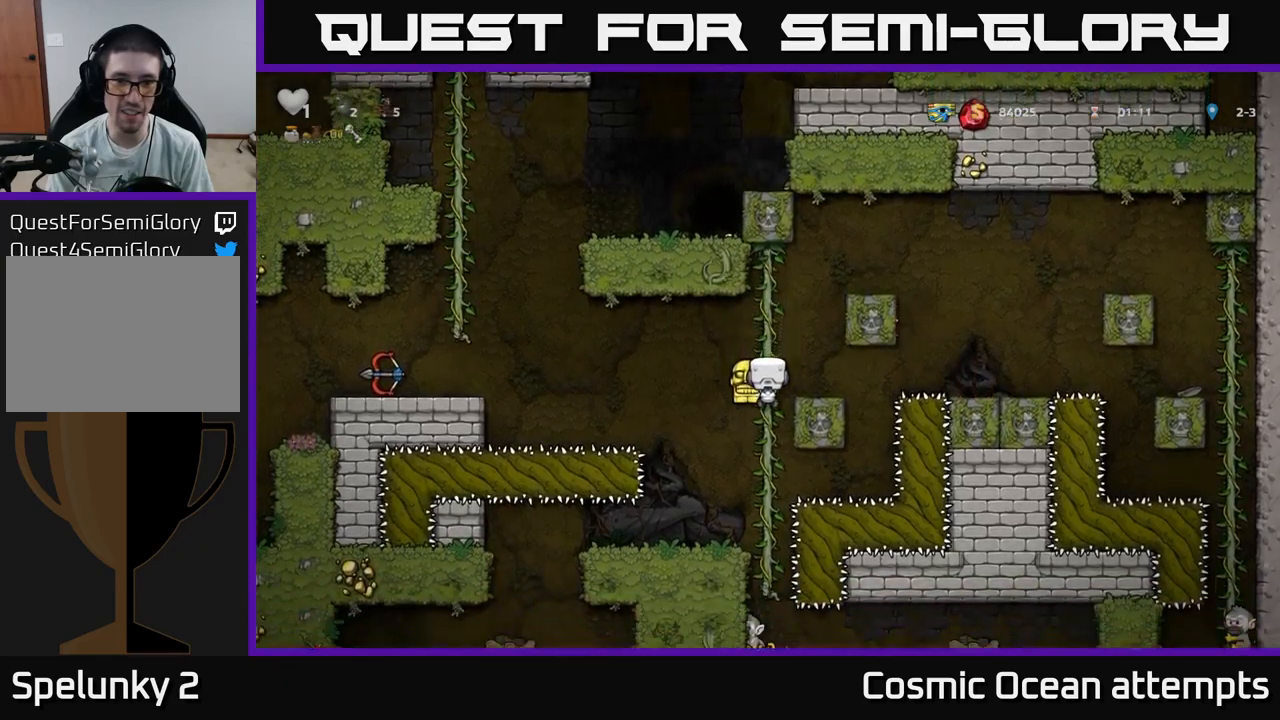
{"buttons": [], "left_stick": "center", "right_stick": "center", "events": [[17, "DPAD_DOWN", "up"], [34, "DPAD_LEFT", "down"], [50, "A", "down"], [167, "A", "up"], [434, "DPAD_LEFT", "up"]]}
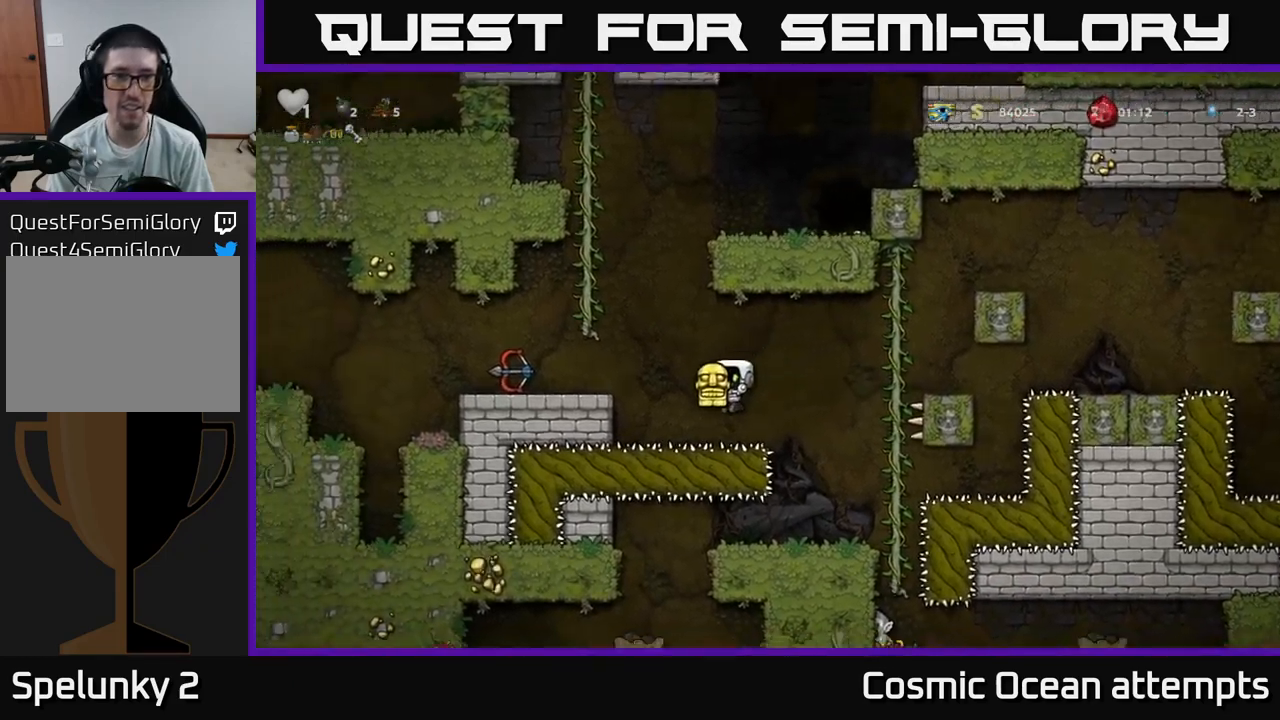
{"buttons": [], "left_stick": "center", "right_stick": "center", "events": [[117, "DPAD_LEFT", "down"], [134, "A", "down"], [267, "A", "up"], [350, "DPAD_LEFT", "up"]]}
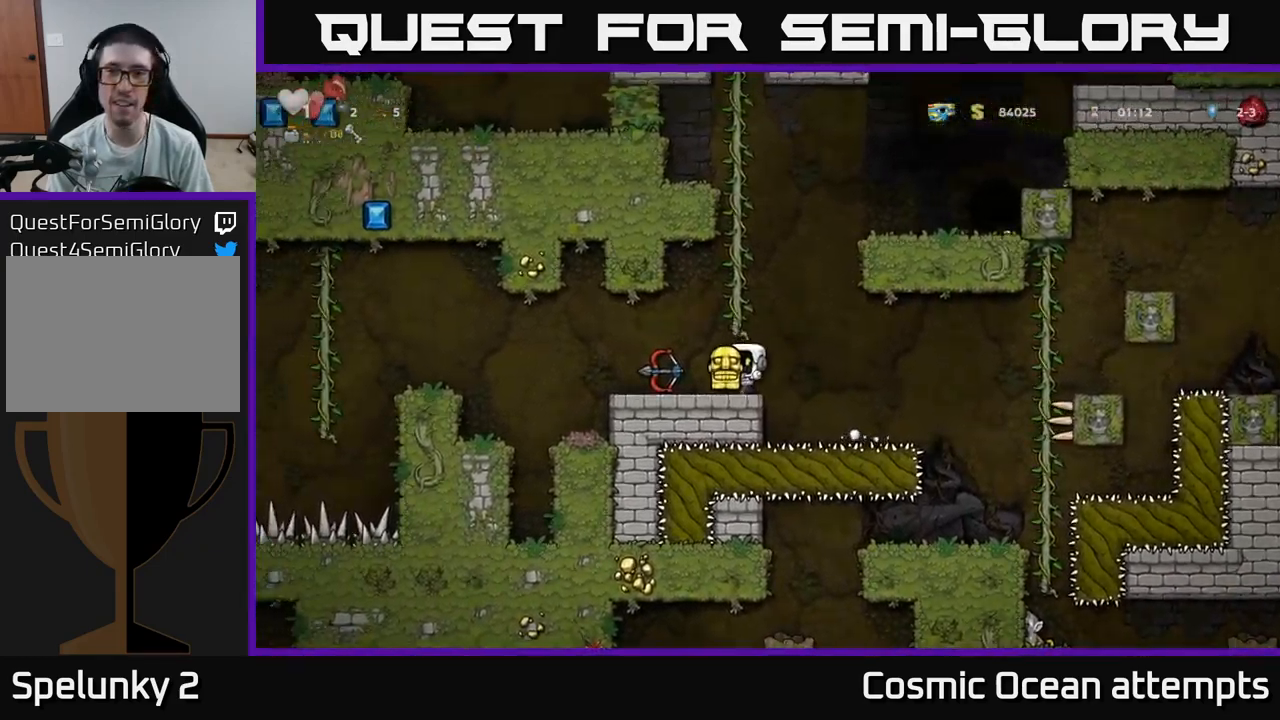
{"buttons": ["A", "DPAD_RIGHT"], "left_stick": "center", "right_stick": "center", "events": [[100, "A", "down"], [184, "DPAD_UP", "down"], [284, "A", "up"], [450, "DPAD_RIGHT", "down"], [467, "DPAD_UP", "up"], [500, "A", "down"]]}
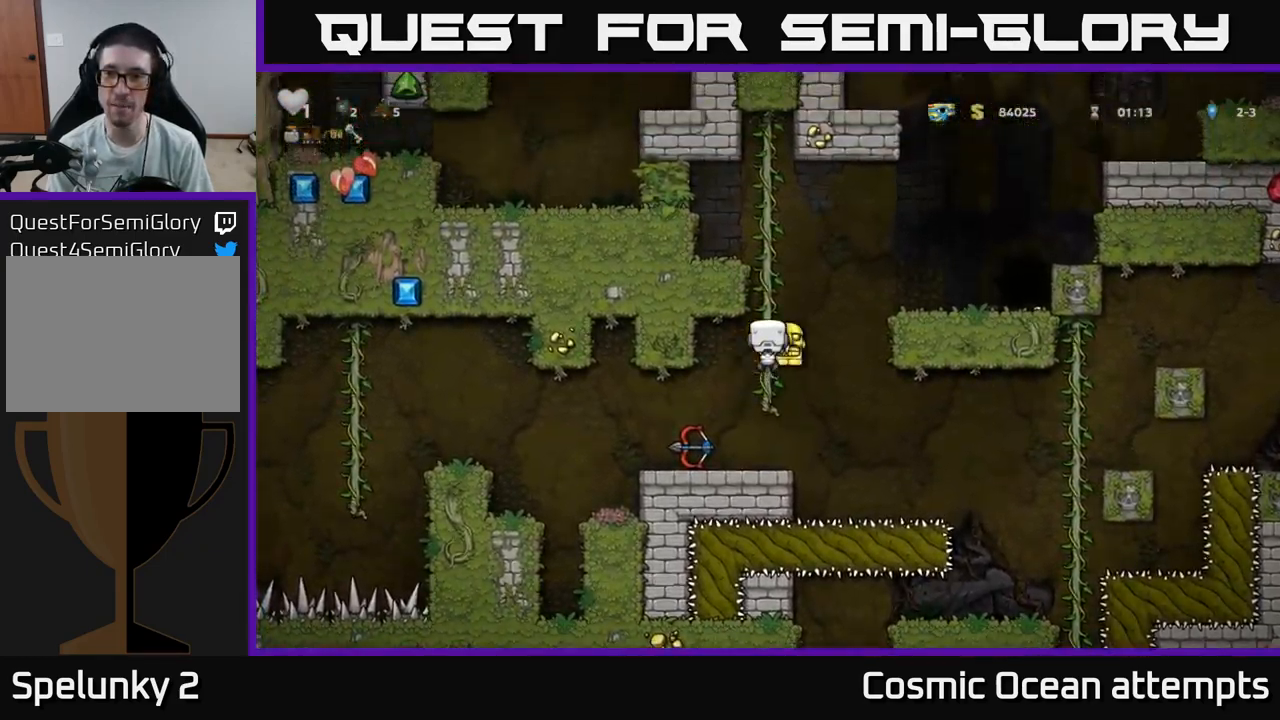
{"buttons": ["DPAD_RIGHT"], "left_stick": "center", "right_stick": "center", "events": [[300, "A", "up"]]}
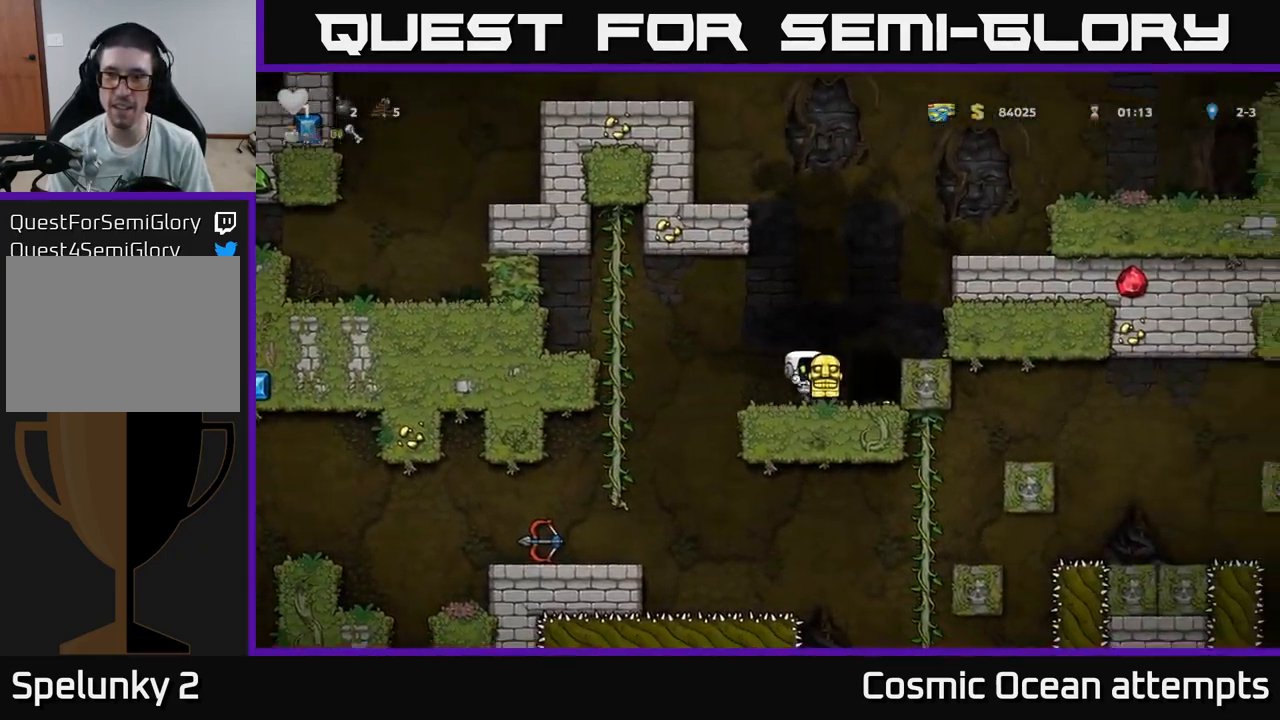
{"buttons": [], "left_stick": "center", "right_stick": "center", "events": [[134, "L2", "down"], [150, "DPAD_RIGHT", "up"], [234, "L2", "up"], [300, "L2", "down"], [400, "L2", "up"]]}
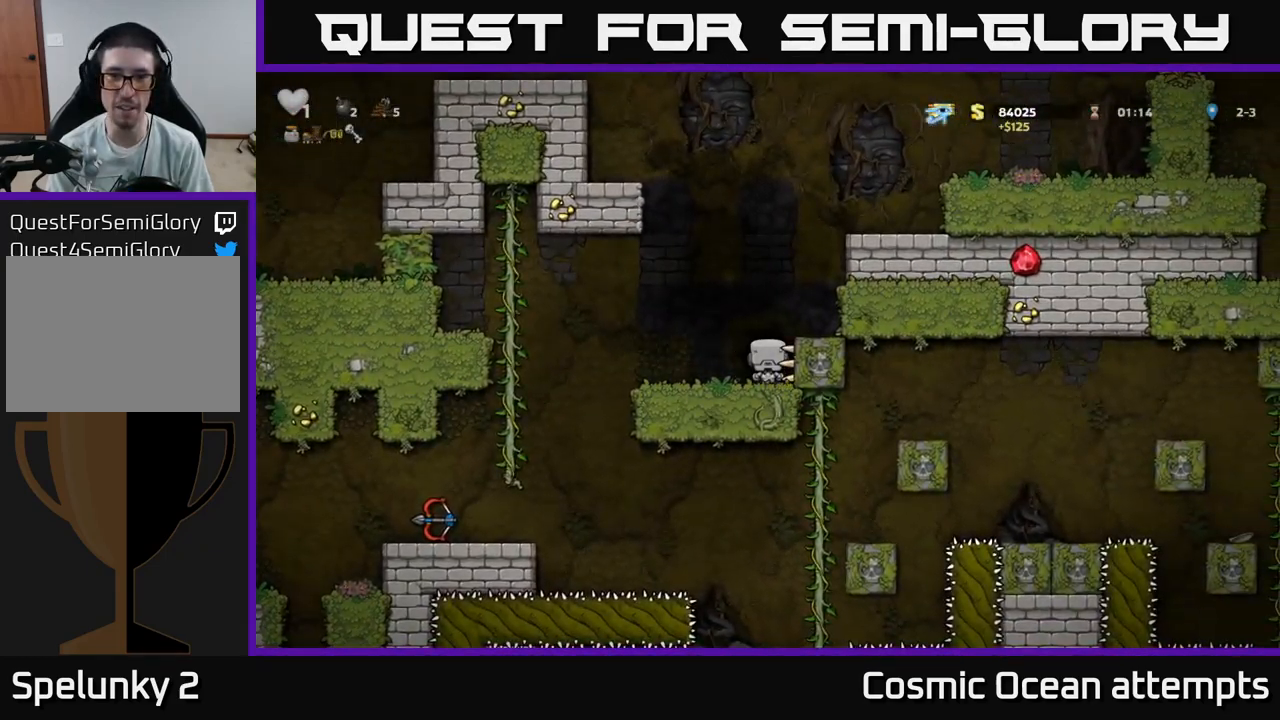
{"buttons": [], "left_stick": "center", "right_stick": "center", "events": []}
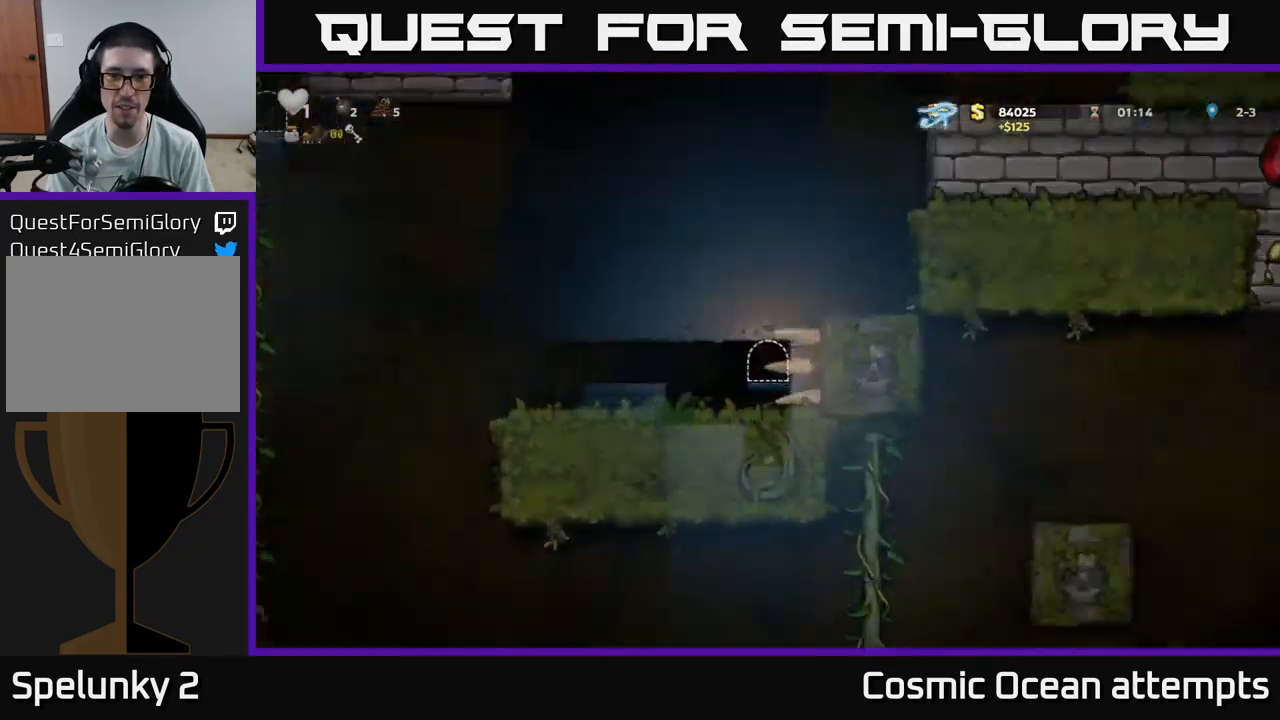
{"buttons": ["DPAD_LEFT"], "left_stick": "center", "right_stick": "center", "events": [[450, "DPAD_LEFT", "down"]]}
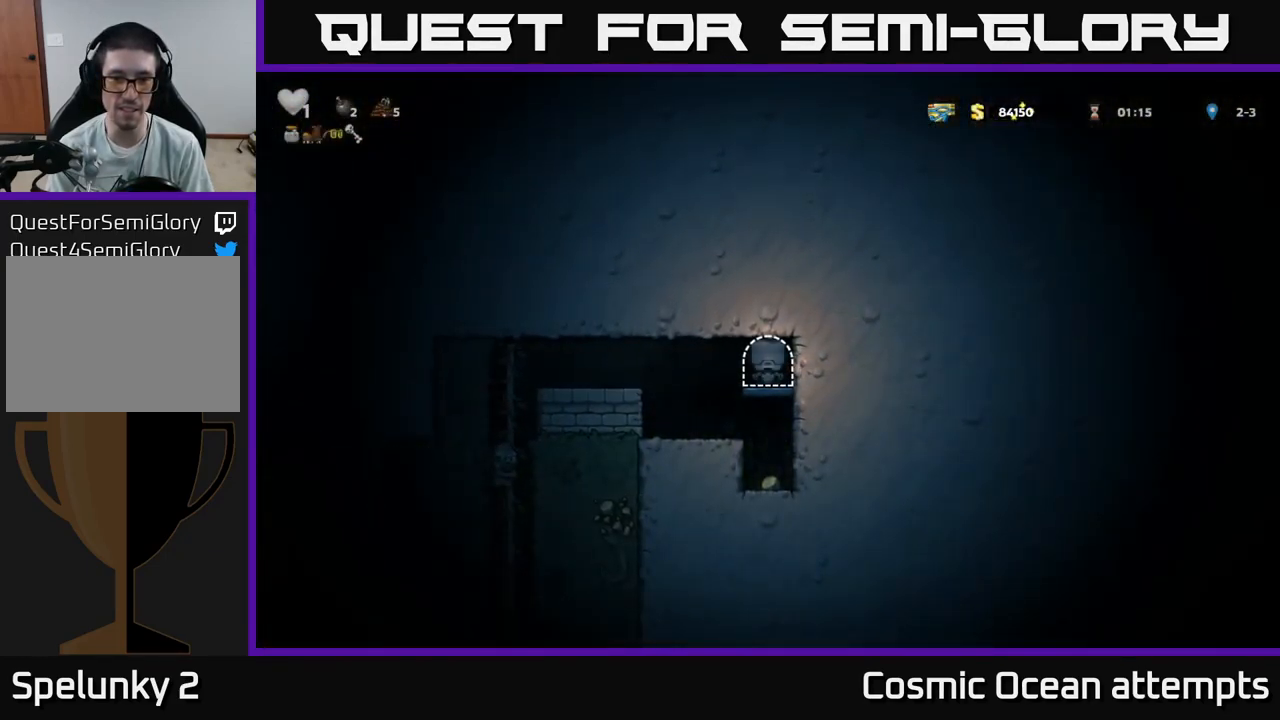
{"buttons": ["DPAD_RIGHT"], "left_stick": "center", "right_stick": "center", "events": [[234, "DPAD_LEFT", "up"], [284, "DPAD_RIGHT", "down"]]}
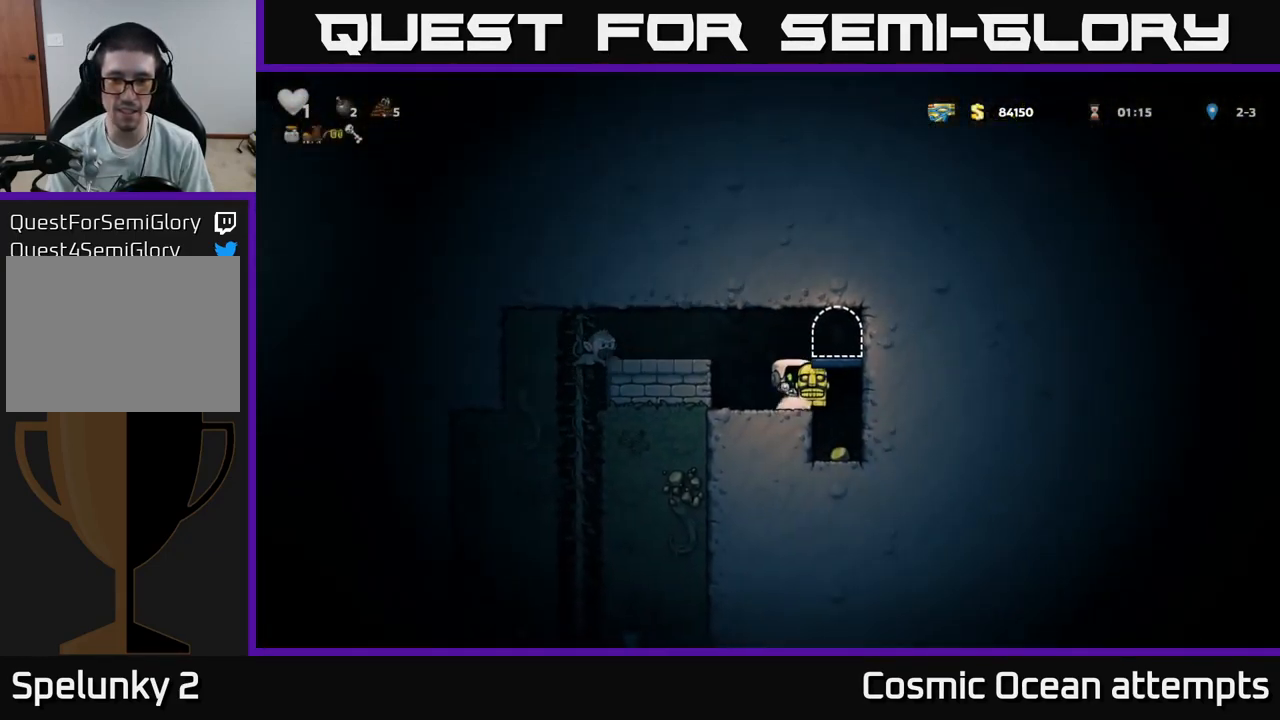
{"buttons": ["A", "DPAD_LEFT"], "left_stick": "center", "right_stick": "center", "events": [[67, "DPAD_RIGHT", "up"], [384, "DPAD_LEFT", "down"], [400, "A", "down"]]}
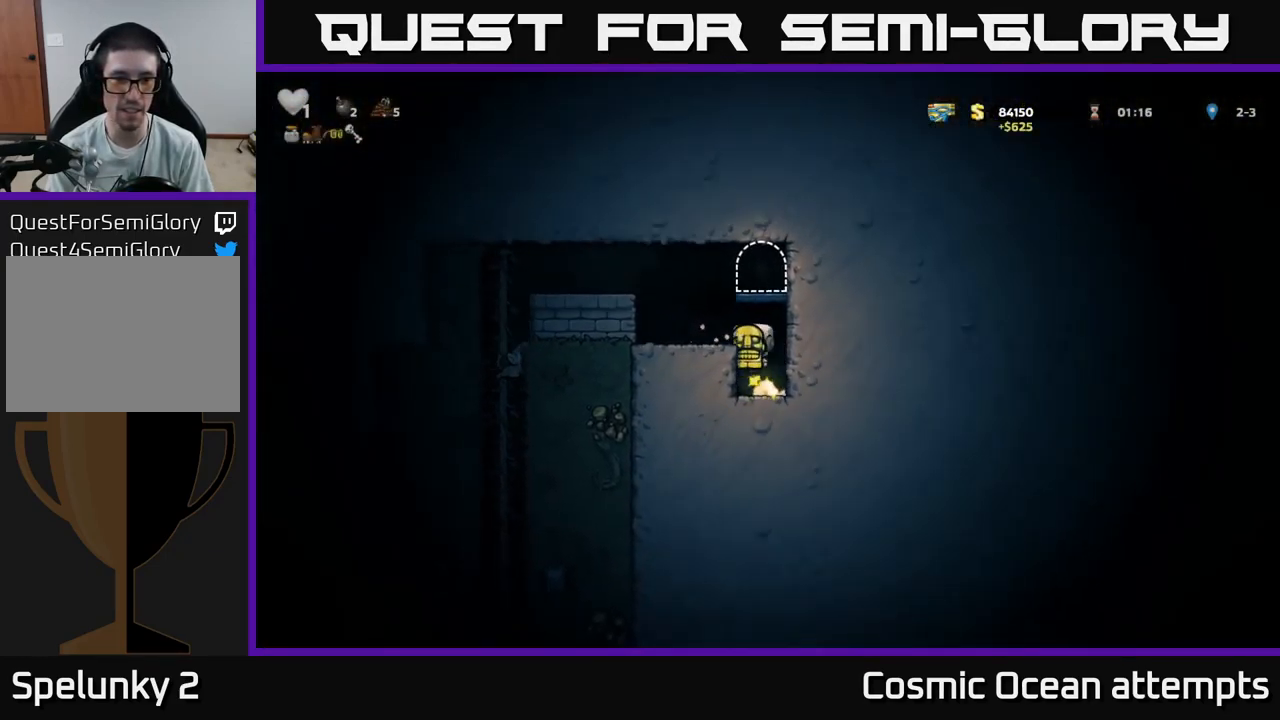
{"buttons": ["DPAD_LEFT"], "left_stick": "center", "right_stick": "center", "events": [[17, "A", "up"], [100, "DPAD_LEFT", "up"], [266, "DPAD_LEFT", "down"], [300, "A", "down"], [483, "A", "up"]]}
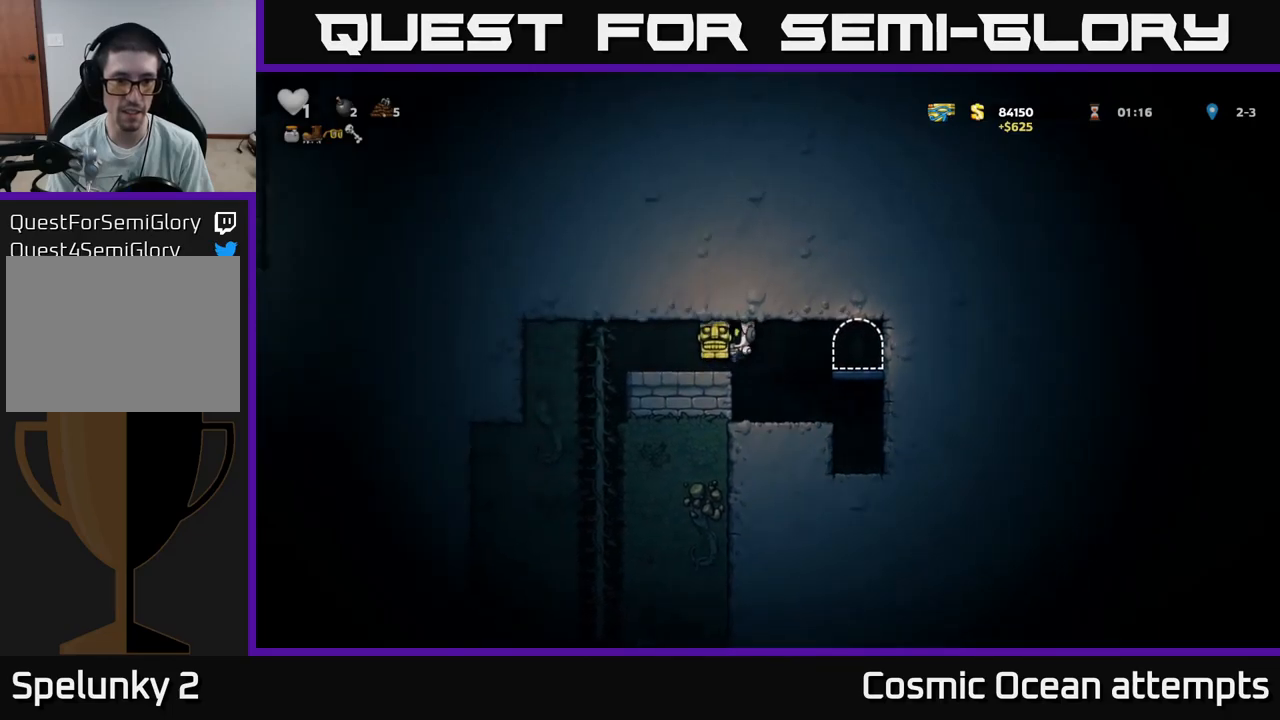
{"buttons": ["DPAD_RIGHT"], "left_stick": "center", "right_stick": "center", "events": [[183, "DPAD_DOWN", "down"], [200, "DPAD_LEFT", "up"], [233, "X", "down"], [283, "DPAD_DOWN", "up"], [283, "DPAD_RIGHT", "down"], [300, "X", "up"]]}